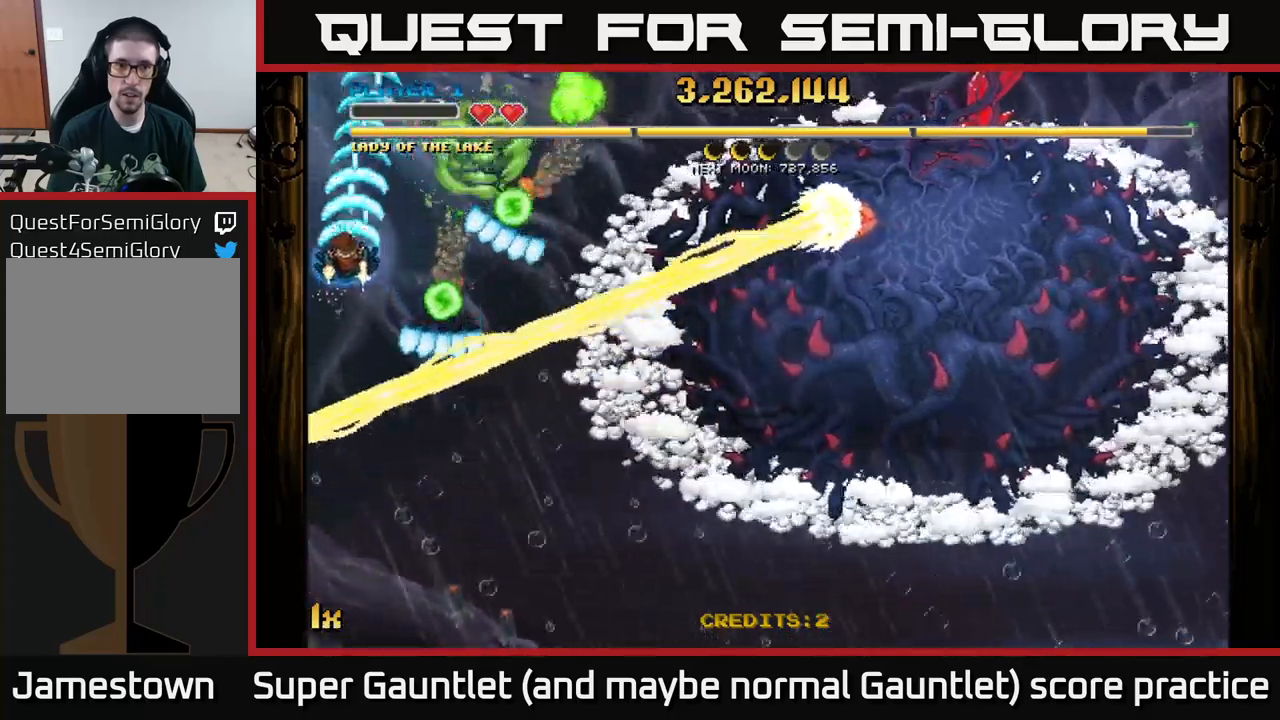
Gameplay with a controller (Xbox layout); each line is a JSON object with the inputs held at the frame after it. "events" lists button and stick changes between this image and that frame as [ms after this image, input, new state], when the widget could be followed in between.
{"buttons": ["A"], "left_stick": "up-right", "right_stick": "center", "events": [[67, "left_stick", "right"], [83, "X", "down"], [167, "X", "up"], [167, "left_stick", "up-right"]]}
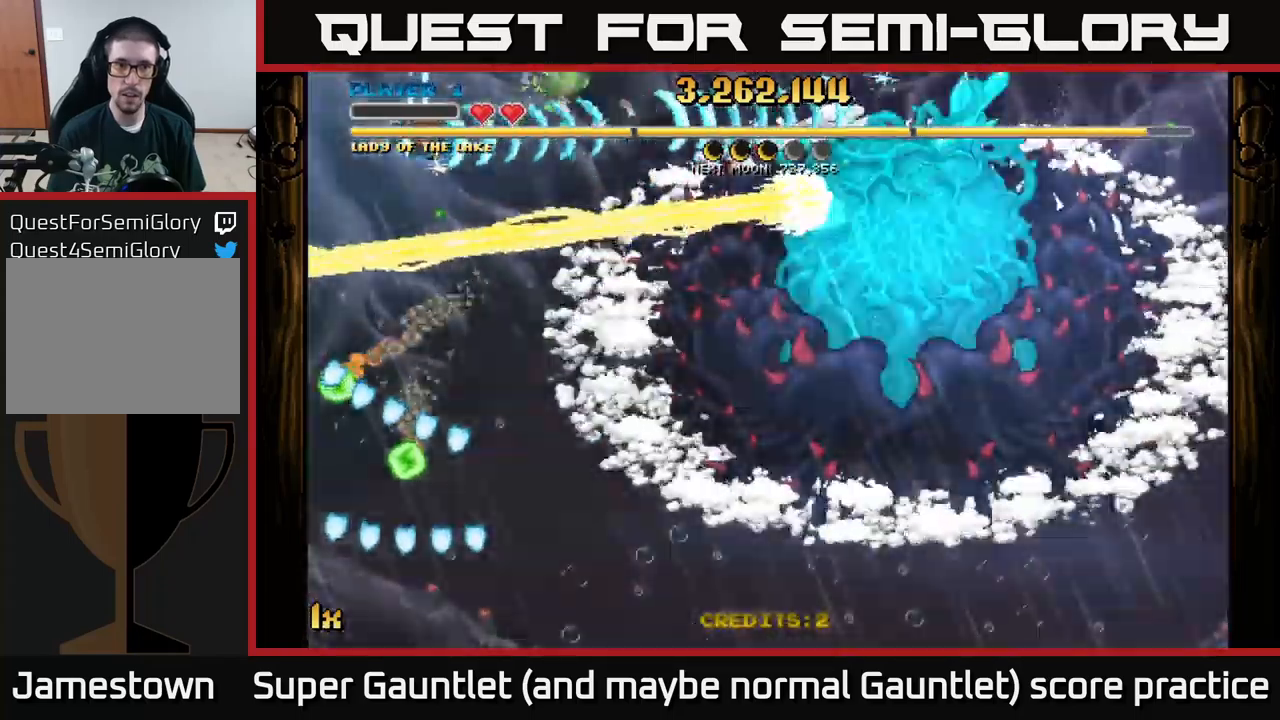
{"buttons": ["A"], "left_stick": "center", "right_stick": "center", "events": [[150, "left_stick", "right"], [250, "X", "down"], [333, "X", "up"], [500, "left_stick", "center"]]}
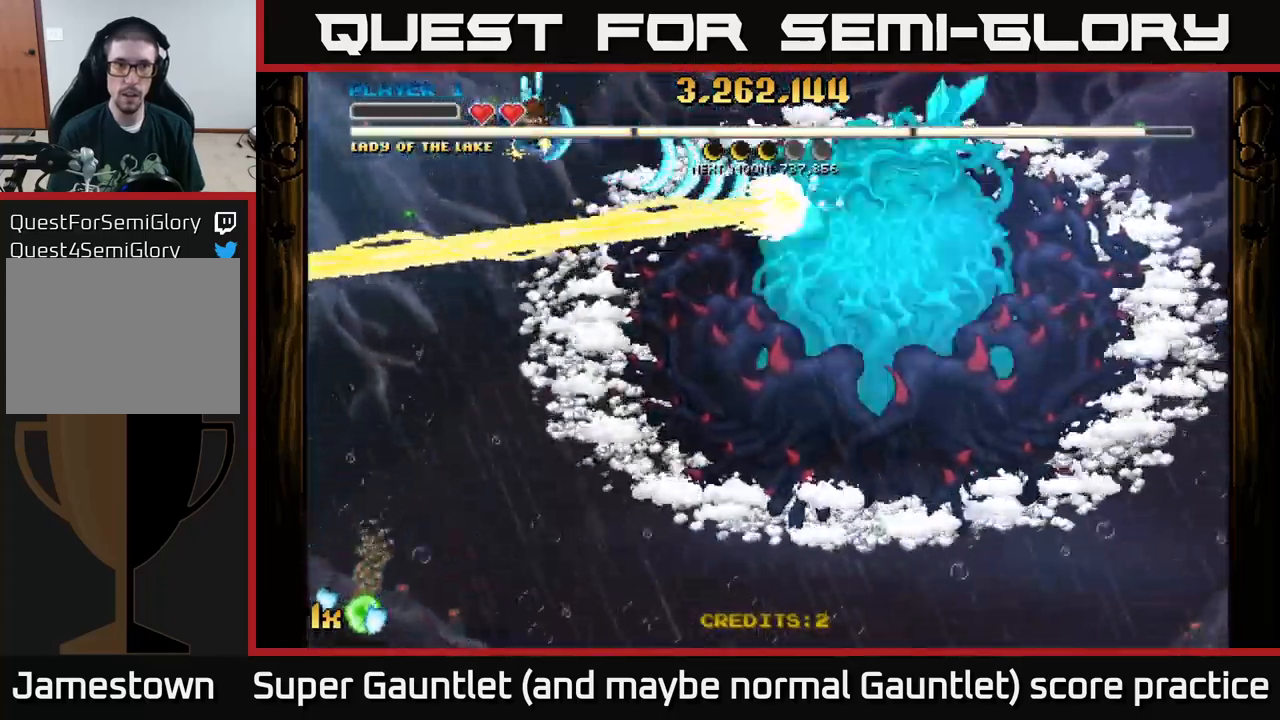
{"buttons": ["A"], "left_stick": "down", "right_stick": "center", "events": [[350, "left_stick", "down"]]}
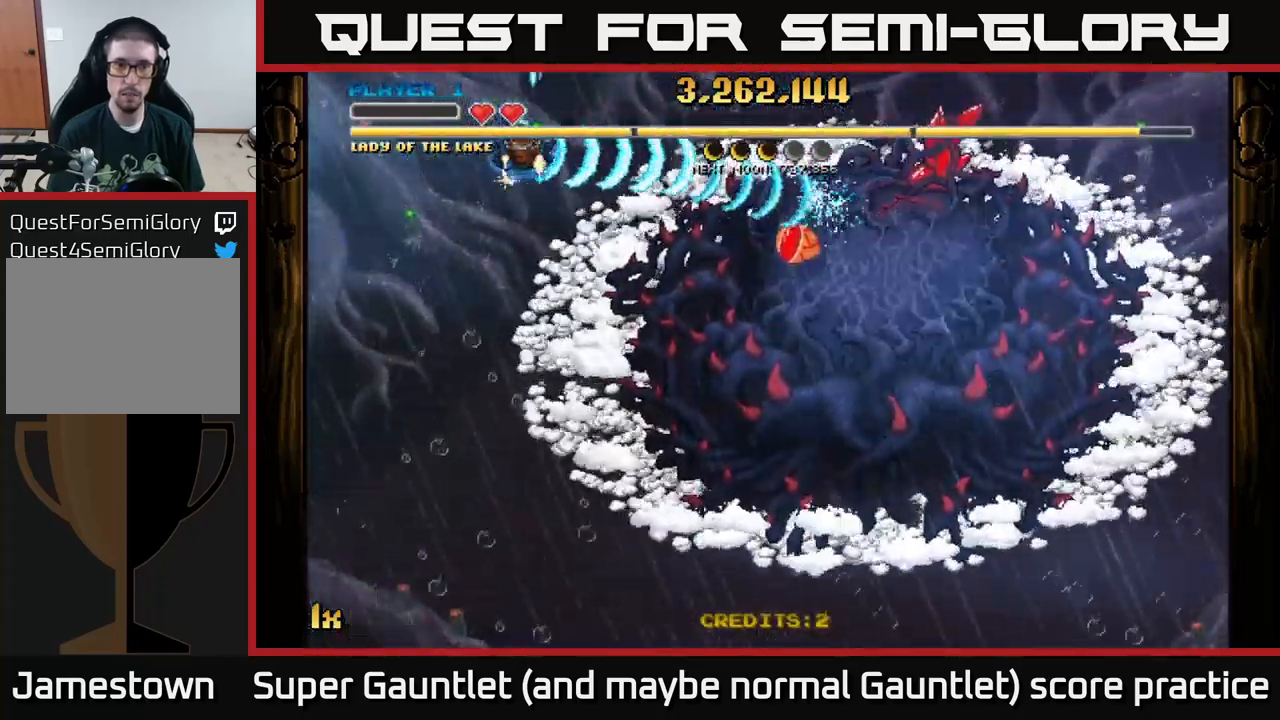
{"buttons": ["A"], "left_stick": "down-right", "right_stick": "center", "events": [[150, "left_stick", "down-right"], [267, "left_stick", "right"], [467, "left_stick", "down-right"]]}
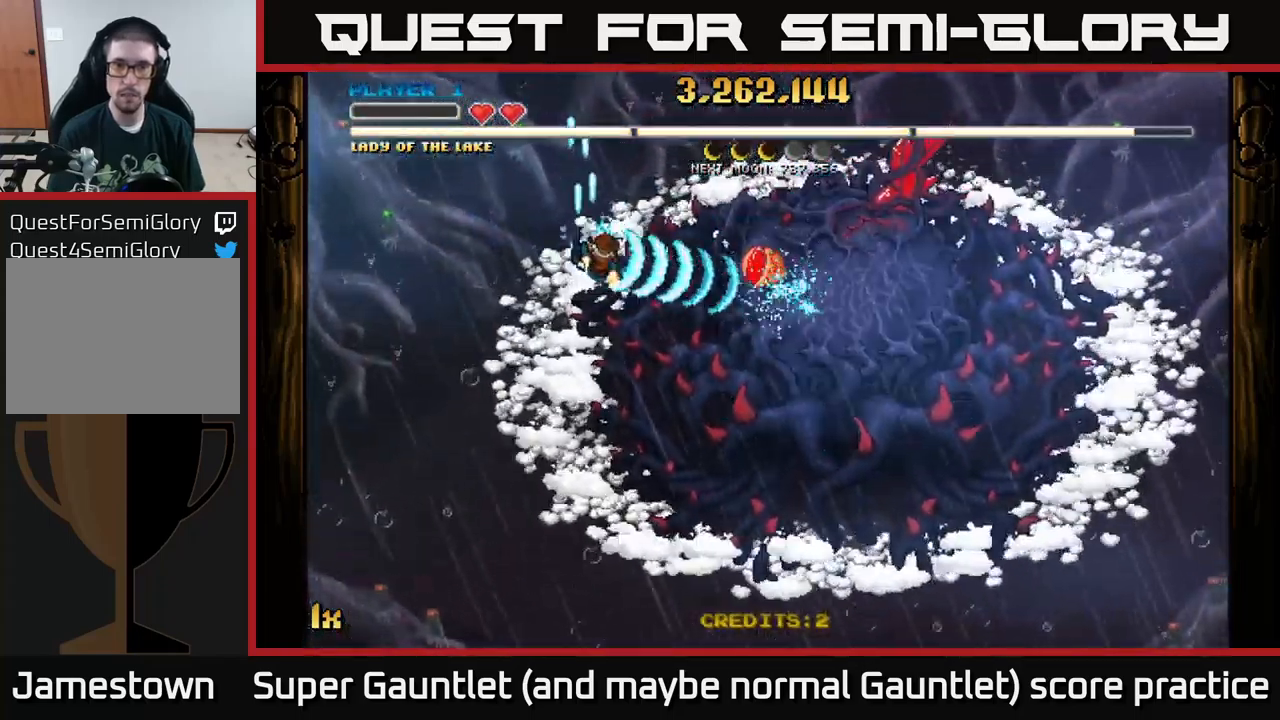
{"buttons": ["A"], "left_stick": "down", "right_stick": "center", "events": [[217, "X", "down"], [217, "left_stick", "up-right"], [317, "X", "up"], [333, "left_stick", "down-right"], [400, "left_stick", "down"]]}
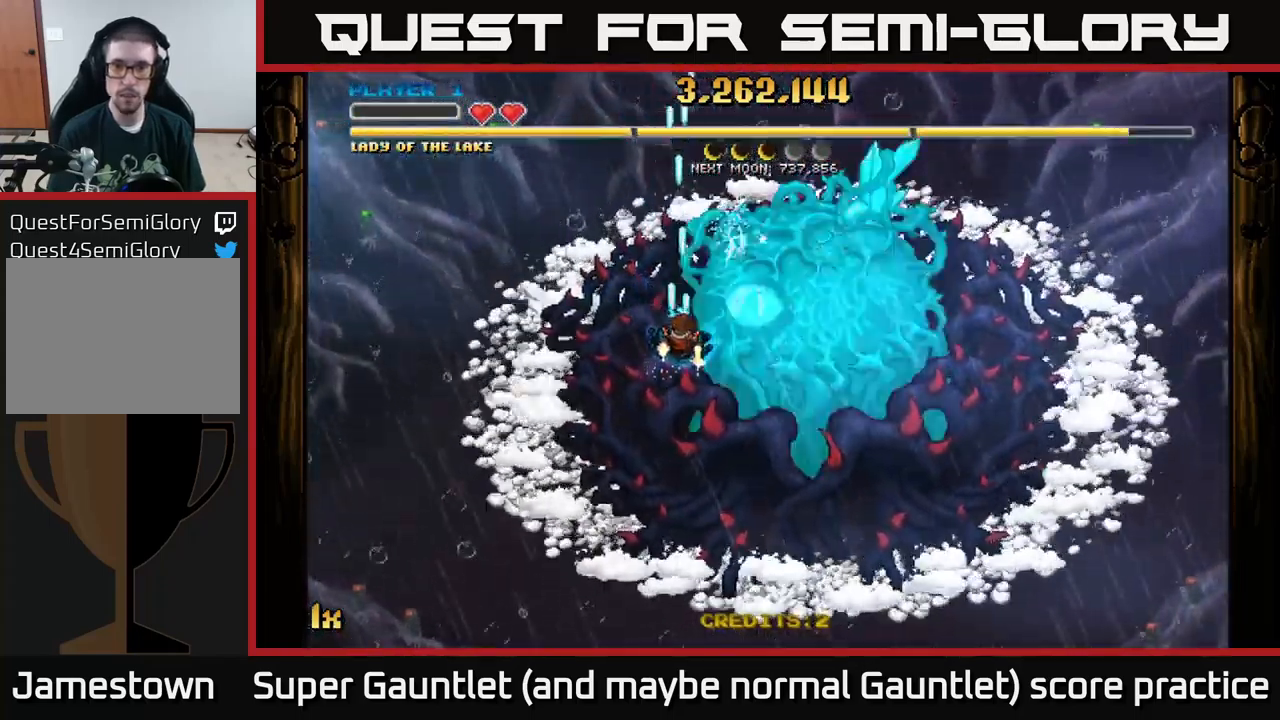
{"buttons": ["A"], "left_stick": "right", "right_stick": "center", "events": [[333, "left_stick", "down-right"], [500, "left_stick", "right"]]}
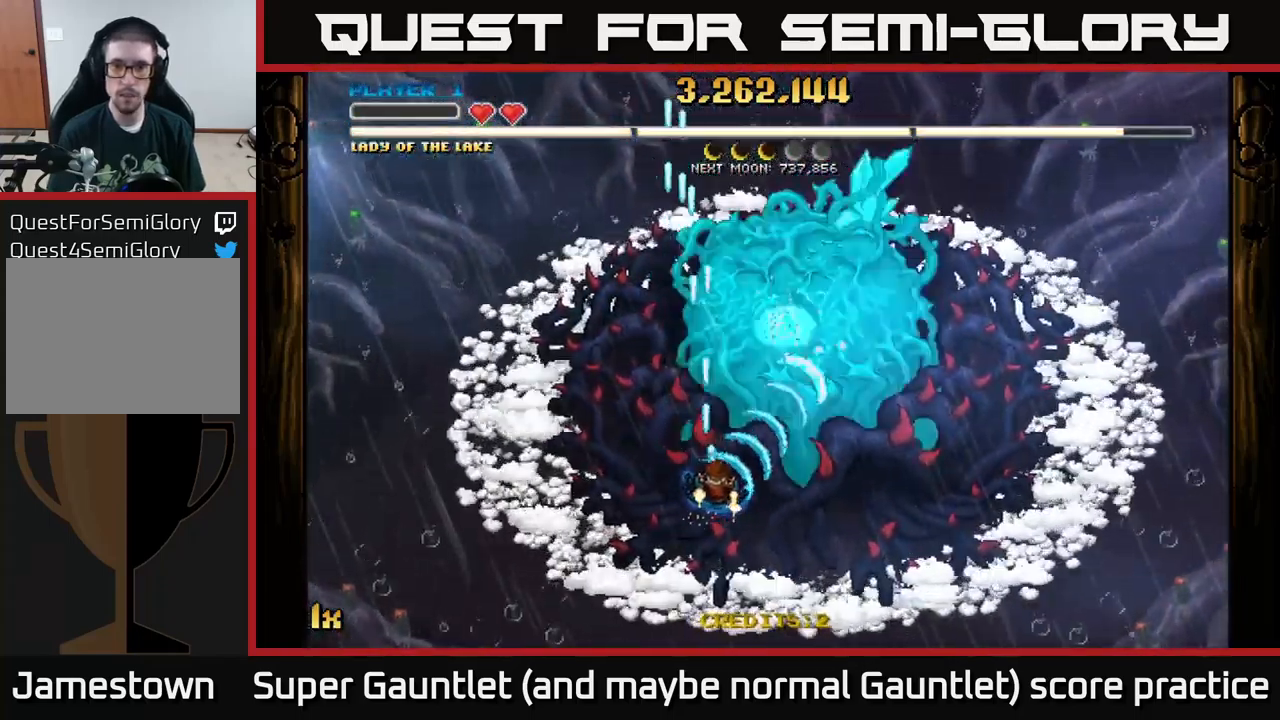
{"buttons": ["A"], "left_stick": "down", "right_stick": "center", "events": [[17, "X", "down"], [17, "left_stick", "up-right"], [100, "left_stick", "up"], [183, "X", "up"], [233, "left_stick", "down"]]}
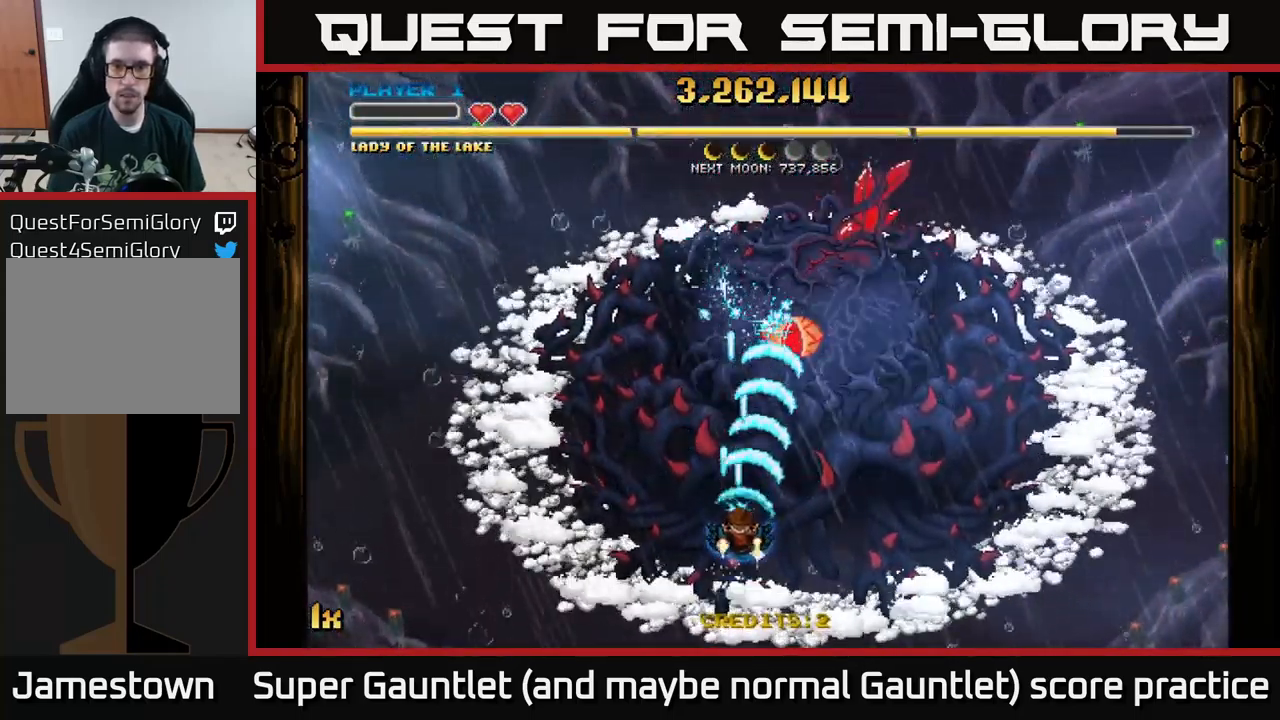
{"buttons": ["A"], "left_stick": "down-right", "right_stick": "center", "events": [[67, "left_stick", "down-right"]]}
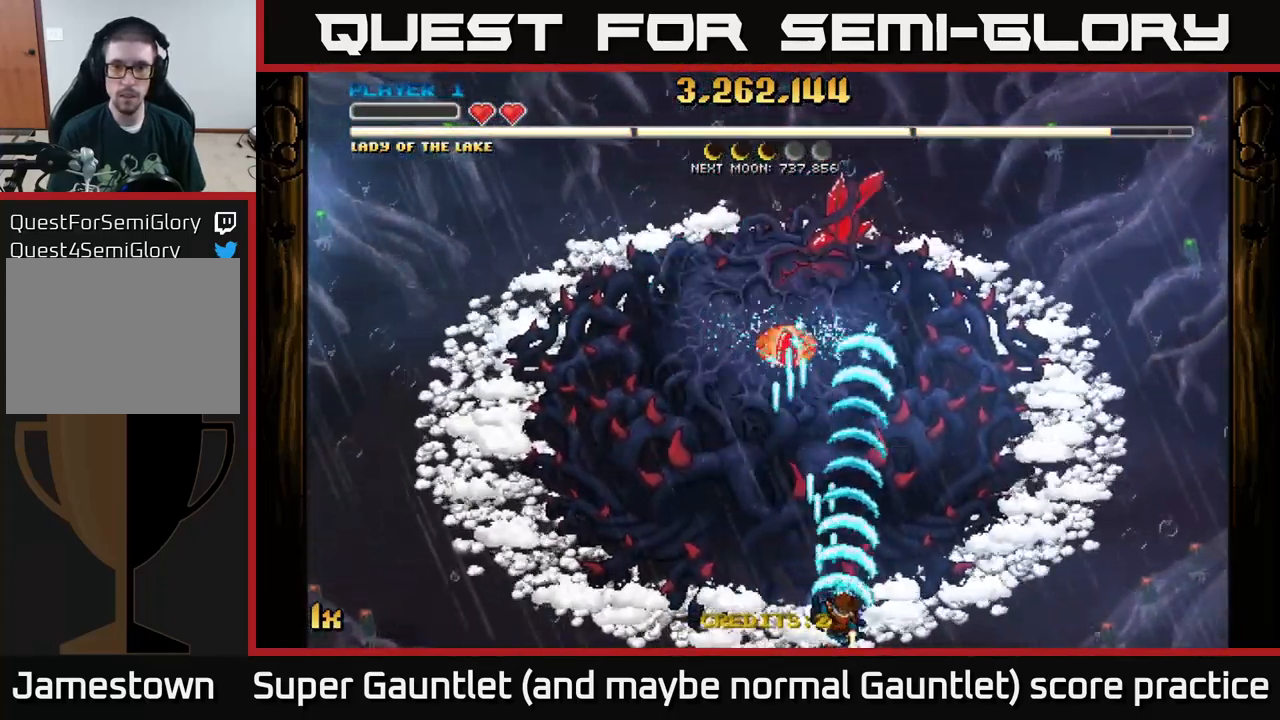
{"buttons": ["A"], "left_stick": "right", "right_stick": "center", "events": [[17, "left_stick", "right"]]}
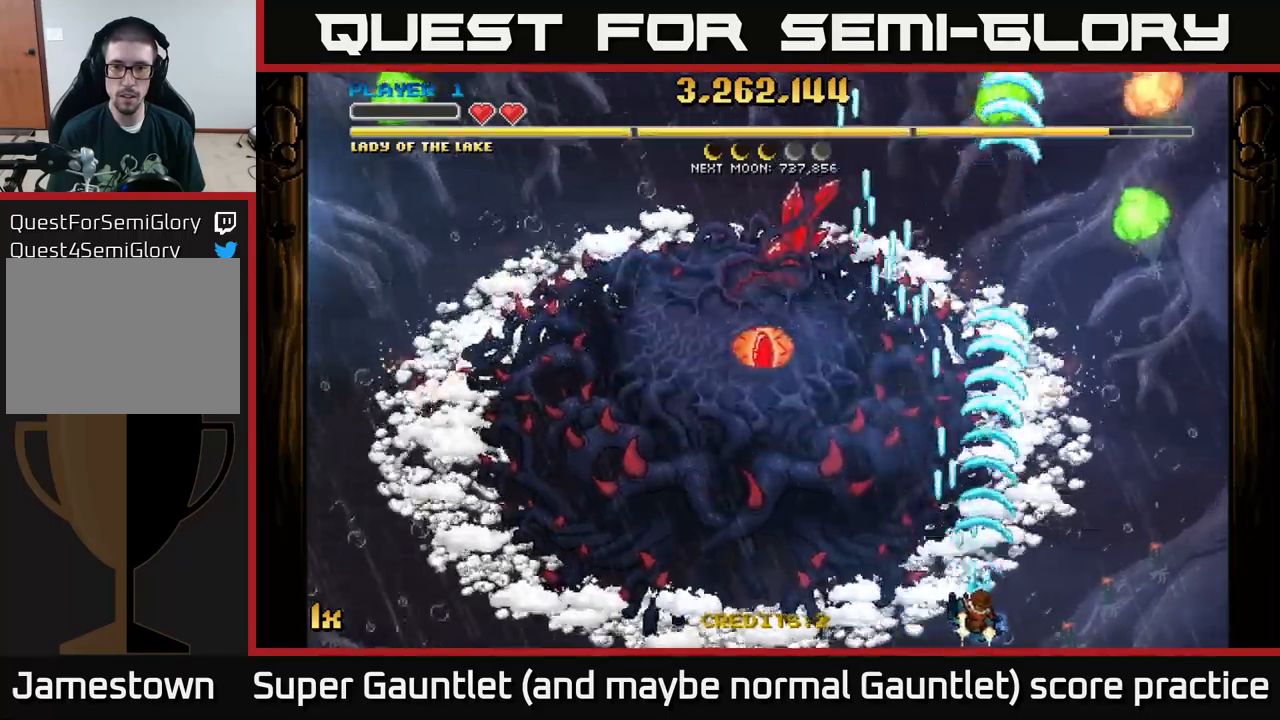
{"buttons": ["A"], "left_stick": "right", "right_stick": "center", "events": [[17, "left_stick", "up-right"], [167, "left_stick", "right"], [267, "left_stick", "down-right"], [500, "left_stick", "right"]]}
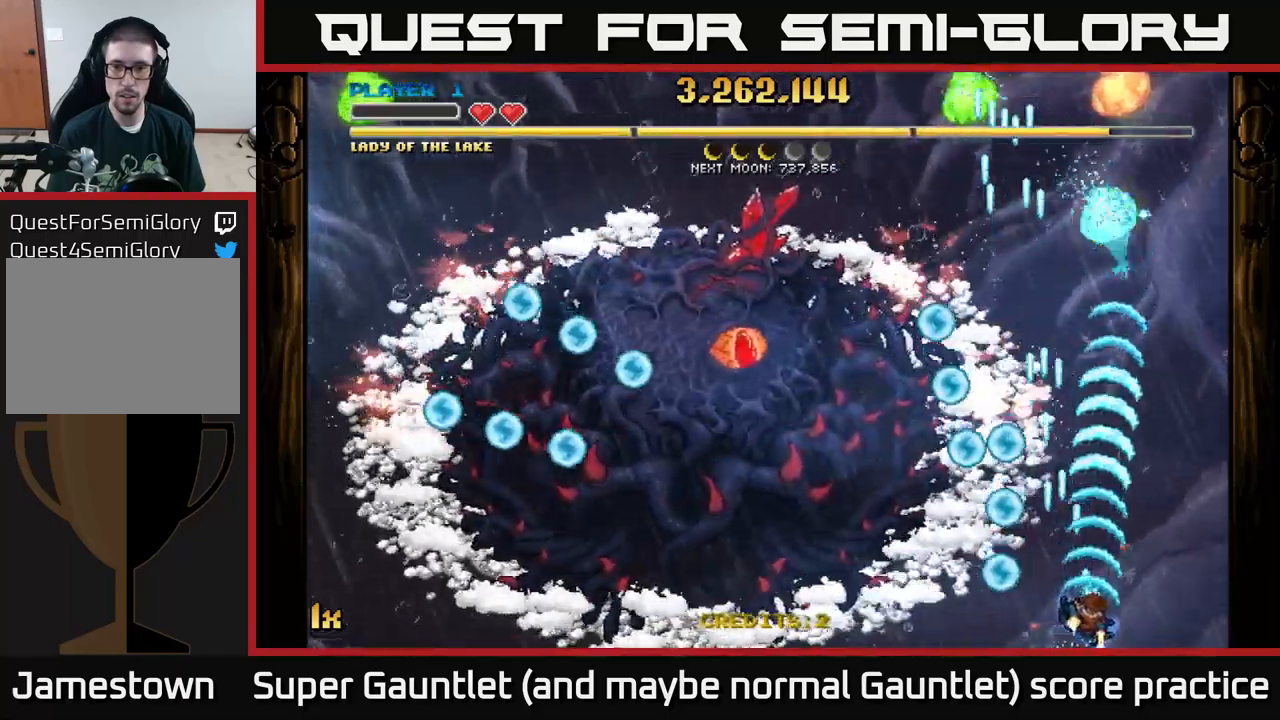
{"buttons": ["A"], "left_stick": "up", "right_stick": "center", "events": [[150, "left_stick", "up"], [234, "X", "down"], [350, "X", "up"]]}
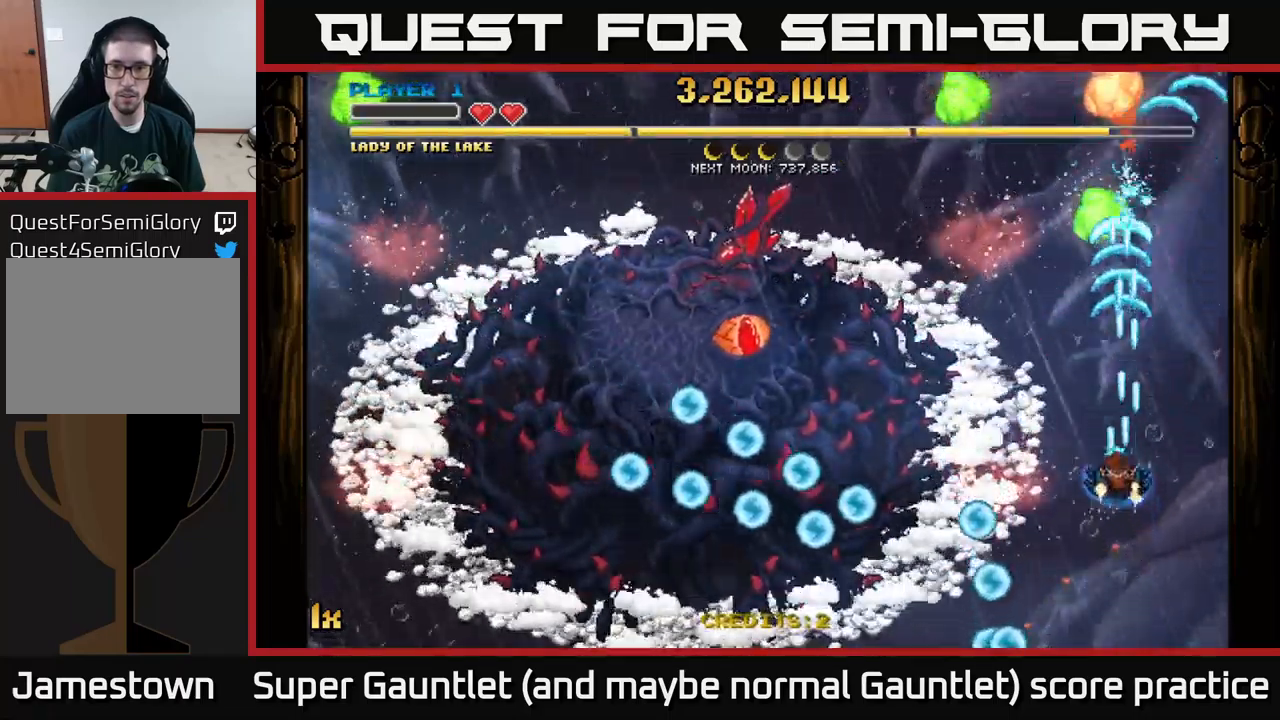
{"buttons": ["A"], "left_stick": "left", "right_stick": "center", "events": [[100, "left_stick", "up-left"], [250, "left_stick", "left"]]}
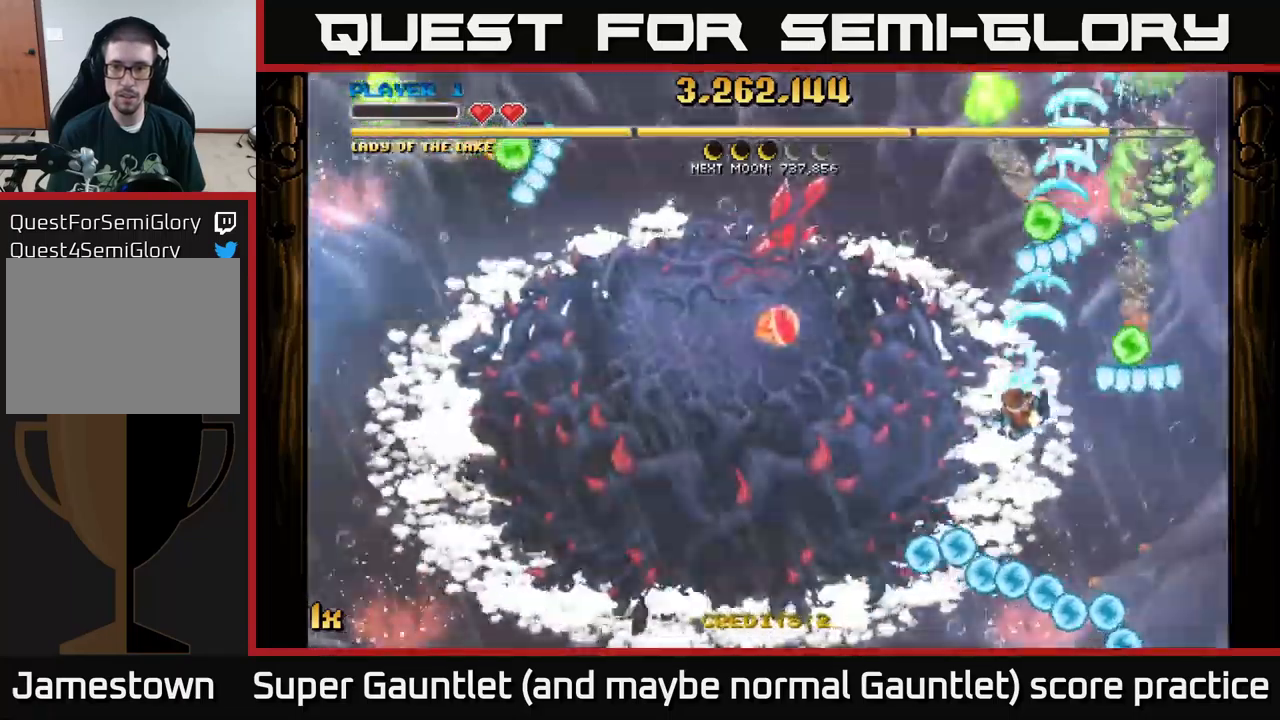
{"buttons": ["A"], "left_stick": "down-left", "right_stick": "center", "events": [[167, "left_stick", "down-left"]]}
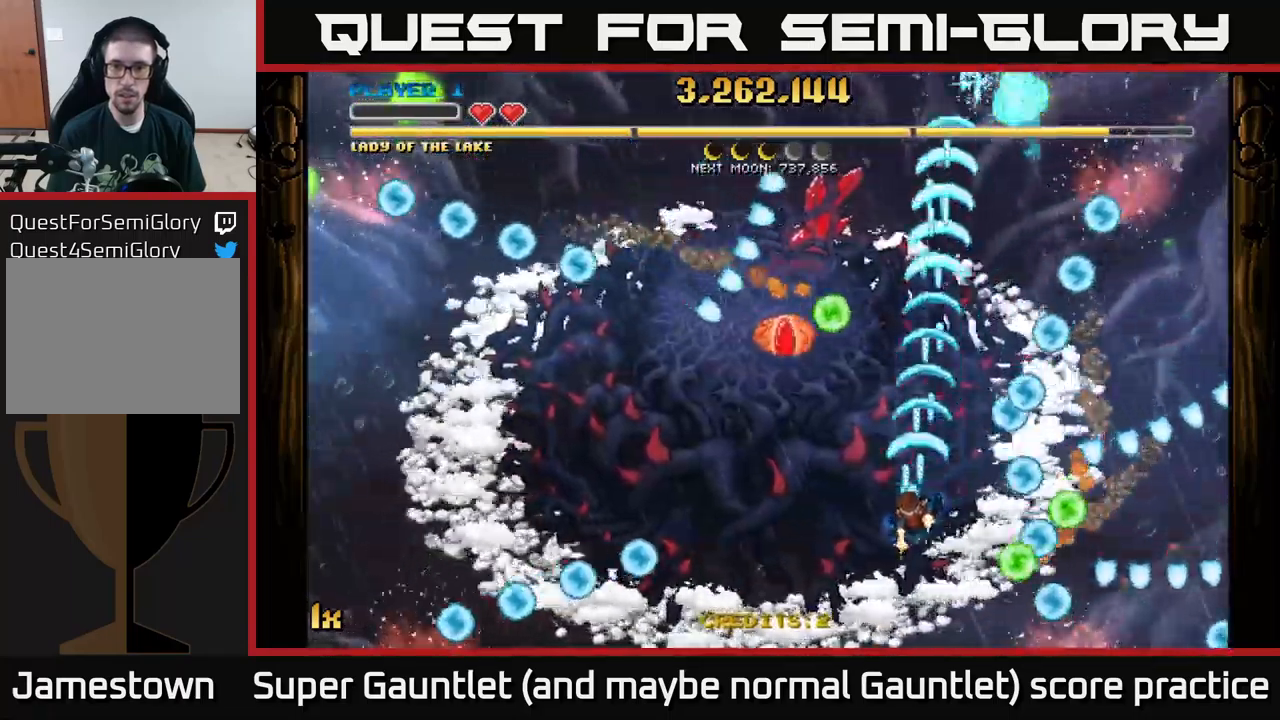
{"buttons": ["A"], "left_stick": "left", "right_stick": "center", "events": [[434, "left_stick", "left"]]}
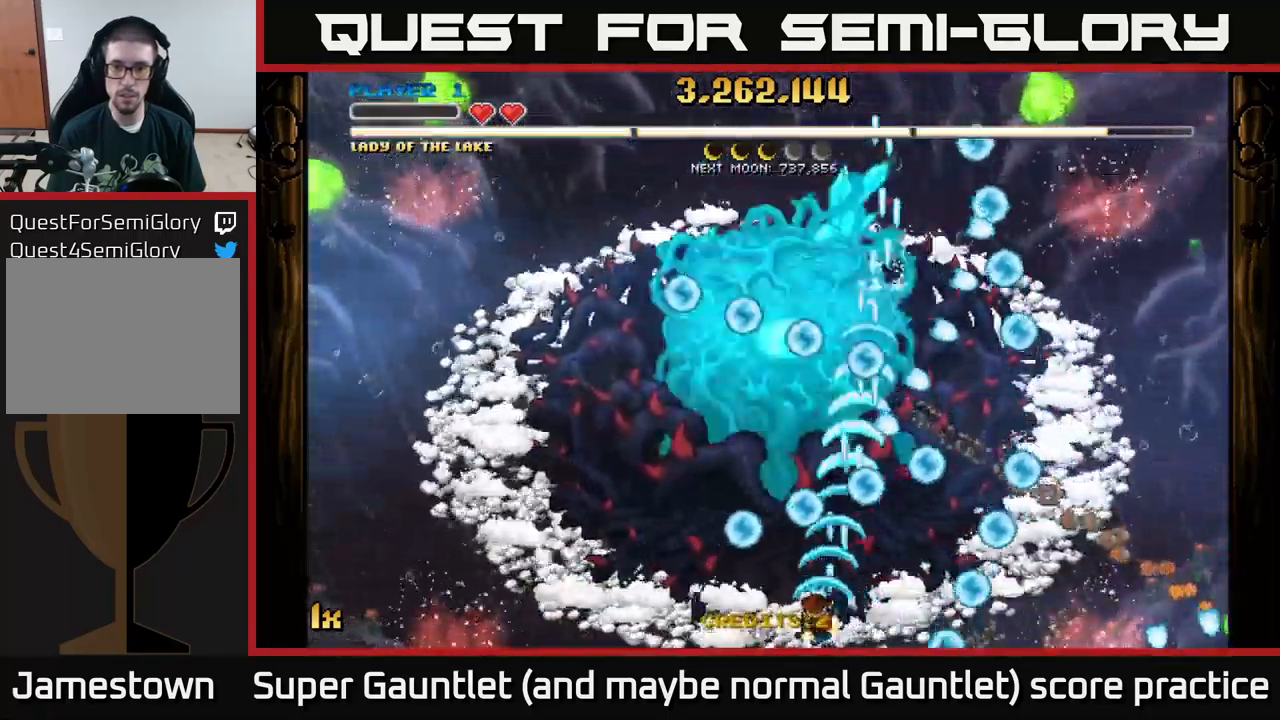
{"buttons": ["A"], "left_stick": "down-right", "right_stick": "center", "events": [[34, "left_stick", "down-left"], [284, "left_stick", "center"], [367, "left_stick", "right"], [500, "left_stick", "down-right"]]}
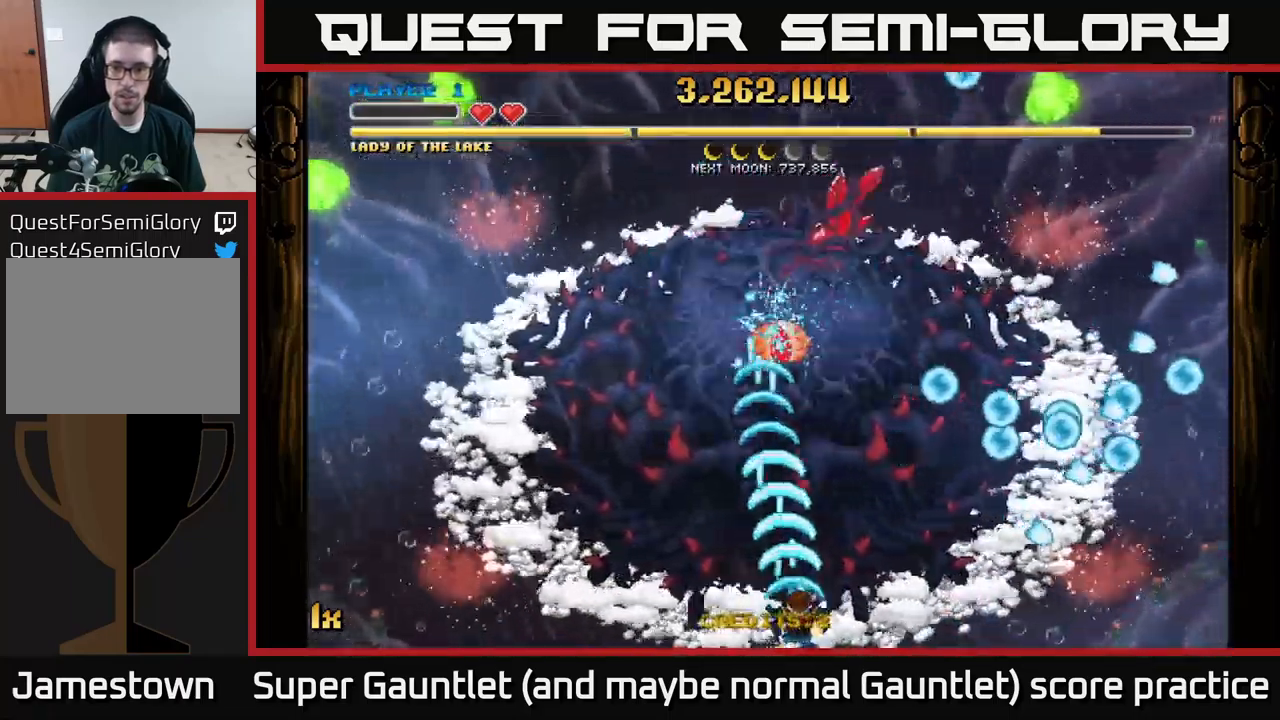
{"buttons": ["A"], "left_stick": "down-right", "right_stick": "center", "events": []}
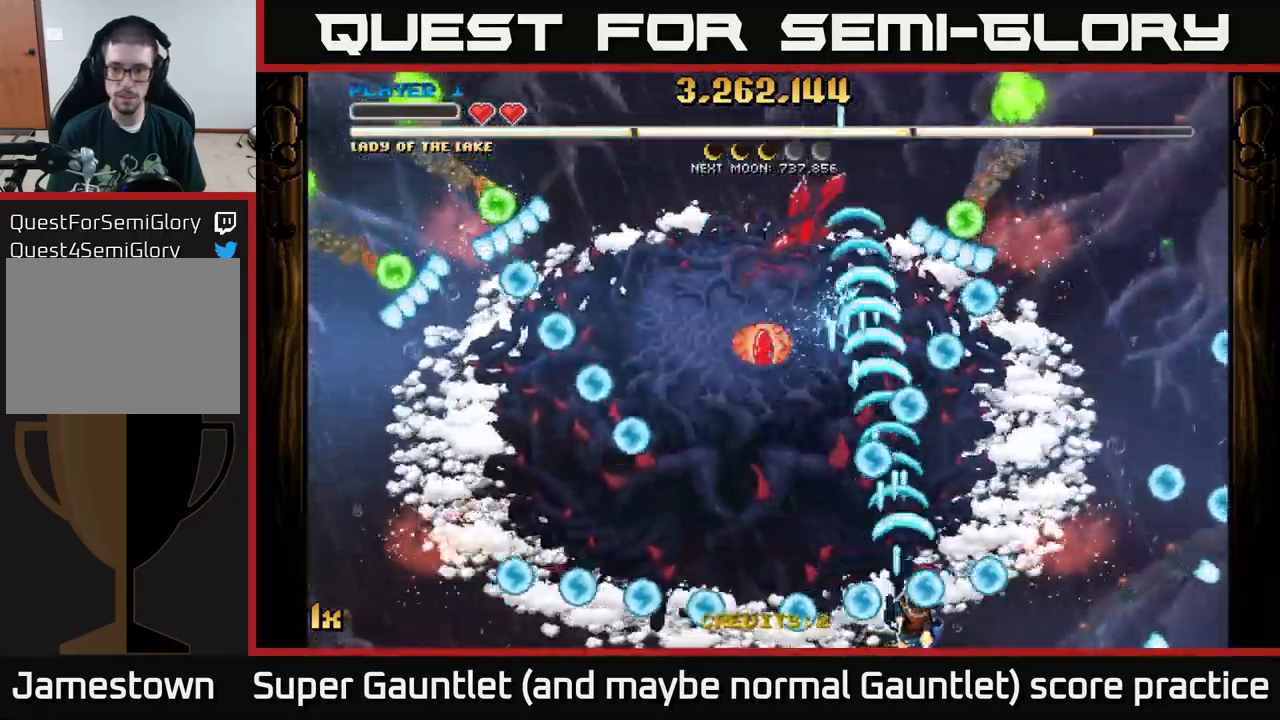
{"buttons": ["A"], "left_stick": "up-right", "right_stick": "center", "events": [[267, "left_stick", "right"], [367, "left_stick", "up-right"]]}
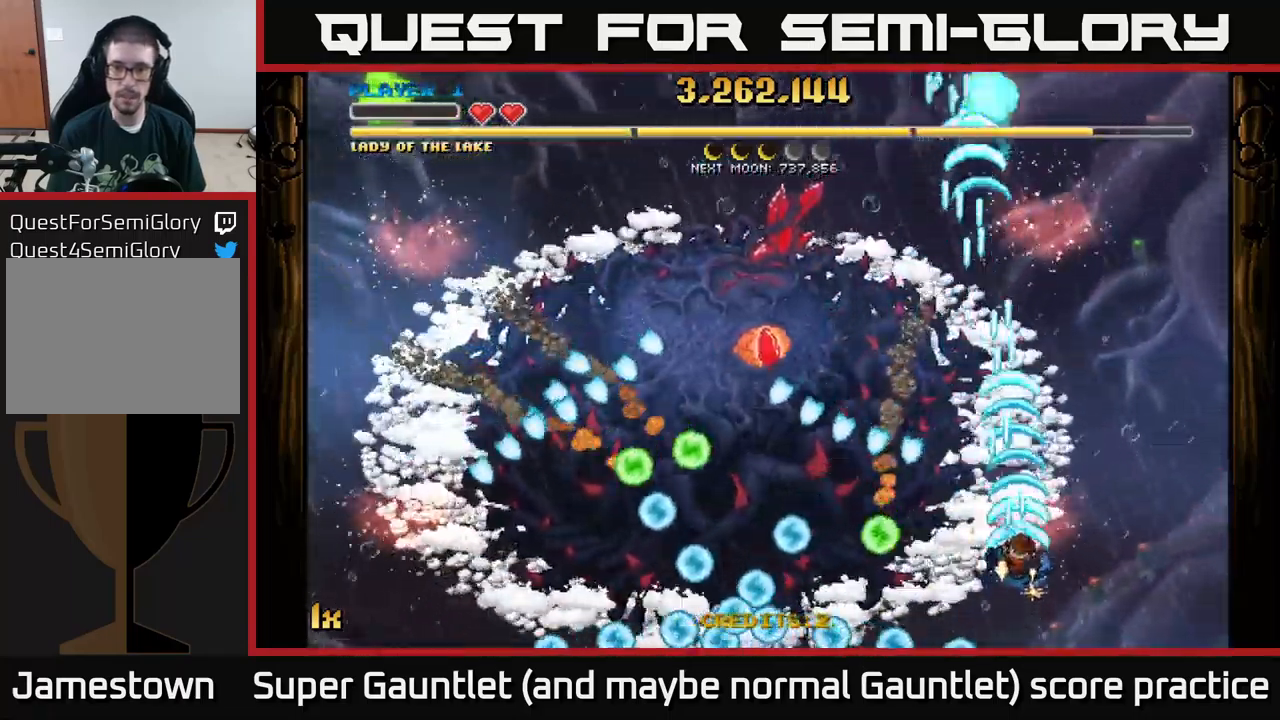
{"buttons": ["A"], "left_stick": "down", "right_stick": "center", "events": [[67, "left_stick", "up-left"], [200, "X", "down"], [300, "X", "up"], [367, "left_stick", "right"], [434, "left_stick", "down"]]}
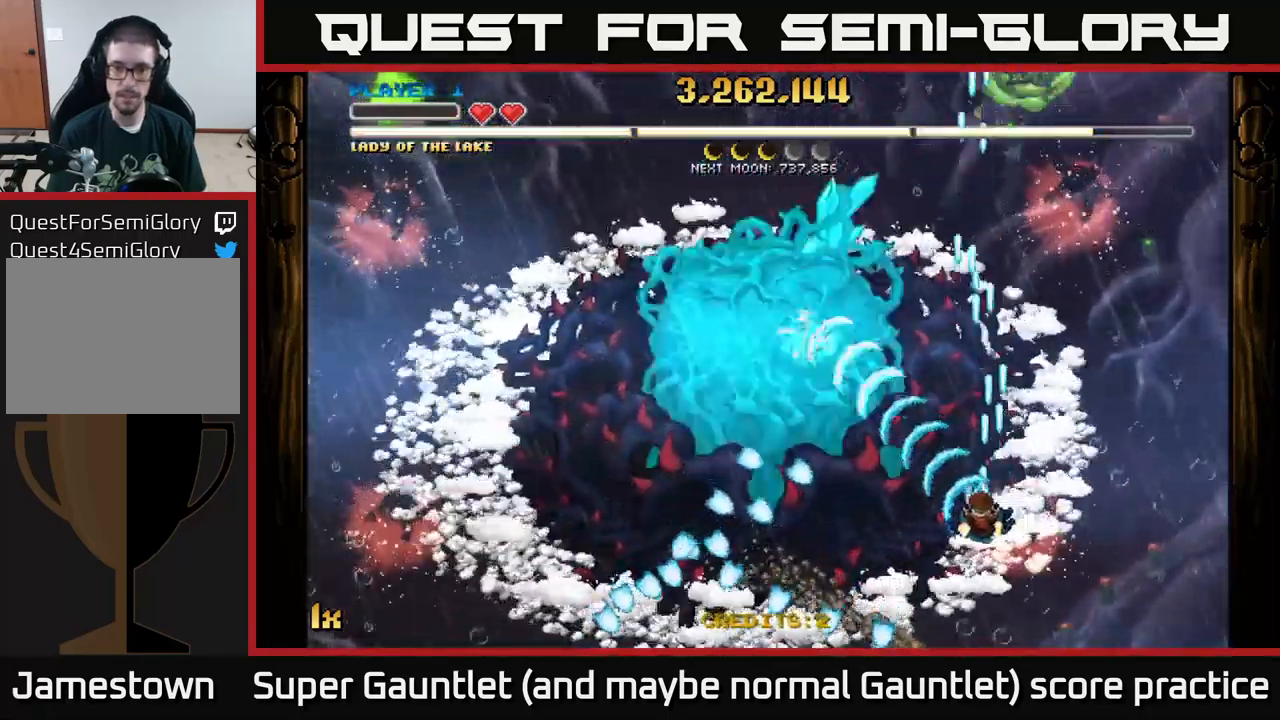
{"buttons": ["A"], "left_stick": "down-left", "right_stick": "center", "events": [[50, "left_stick", "center"], [100, "left_stick", "up"], [267, "left_stick", "left"], [334, "left_stick", "down-left"]]}
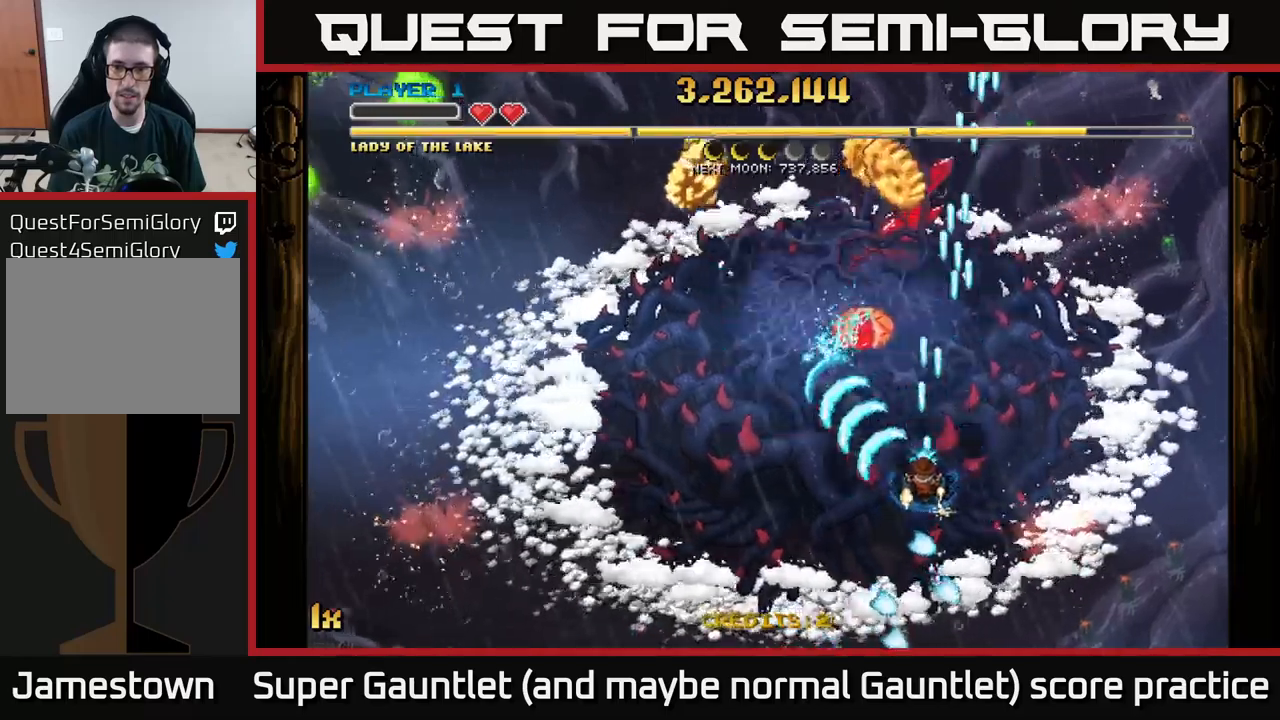
{"buttons": ["A"], "left_stick": "center", "right_stick": "center", "events": [[17, "left_stick", "up"], [33, "X", "down"], [150, "X", "up"], [183, "left_stick", "down"], [467, "left_stick", "center"]]}
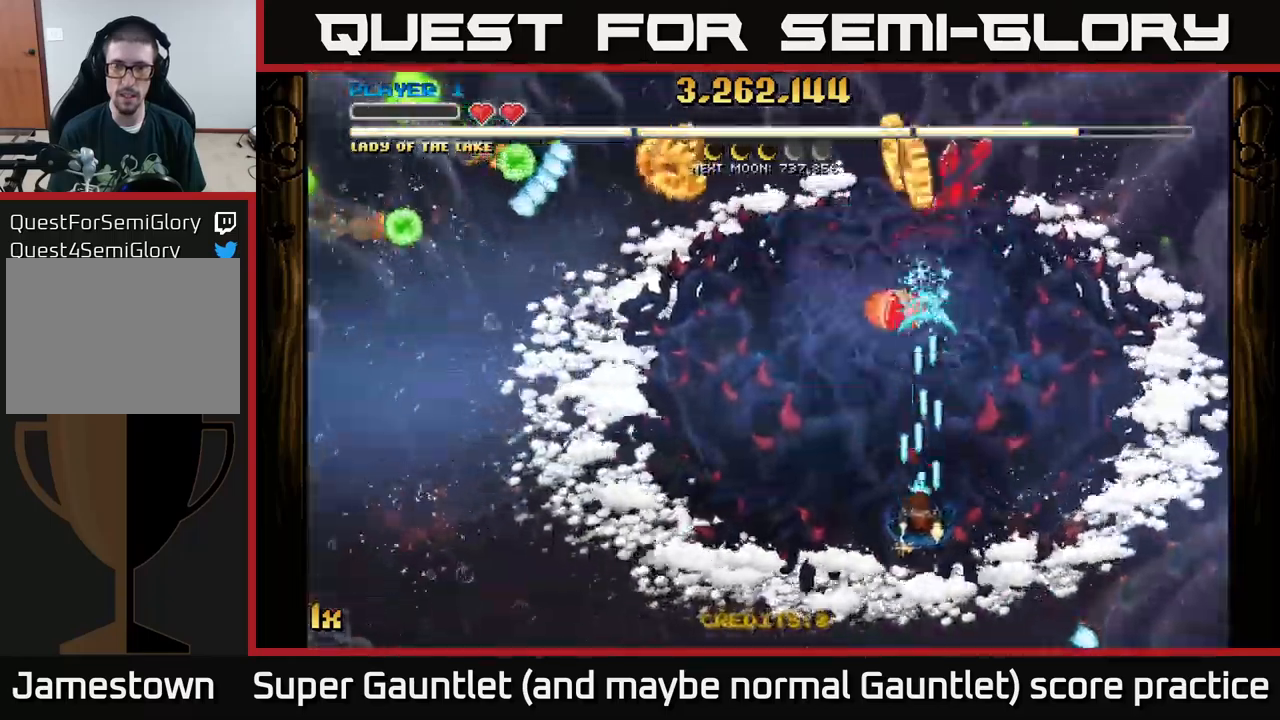
{"buttons": ["A"], "left_stick": "down-left", "right_stick": "center", "events": [[50, "left_stick", "left"], [100, "left_stick", "down-left"], [283, "left_stick", "left"], [417, "left_stick", "down-left"]]}
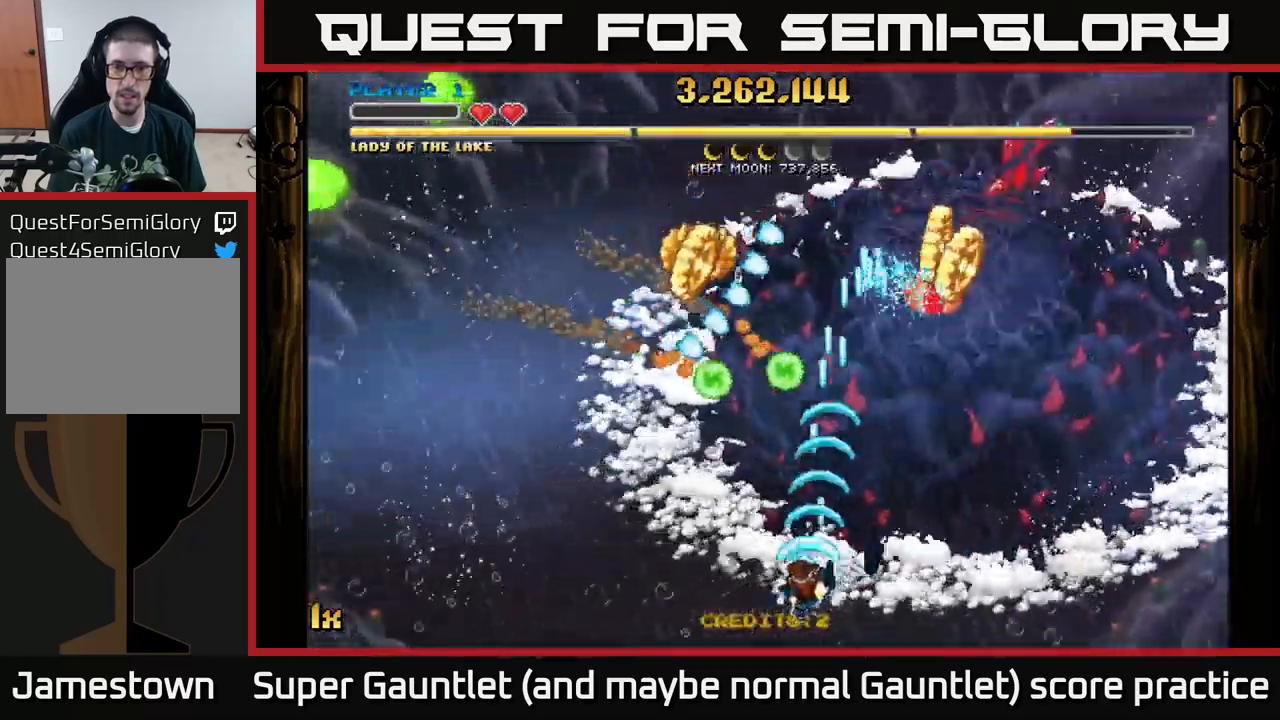
{"buttons": ["A"], "left_stick": "up", "right_stick": "center", "events": [[150, "left_stick", "left"], [250, "left_stick", "up-left"], [417, "left_stick", "up"]]}
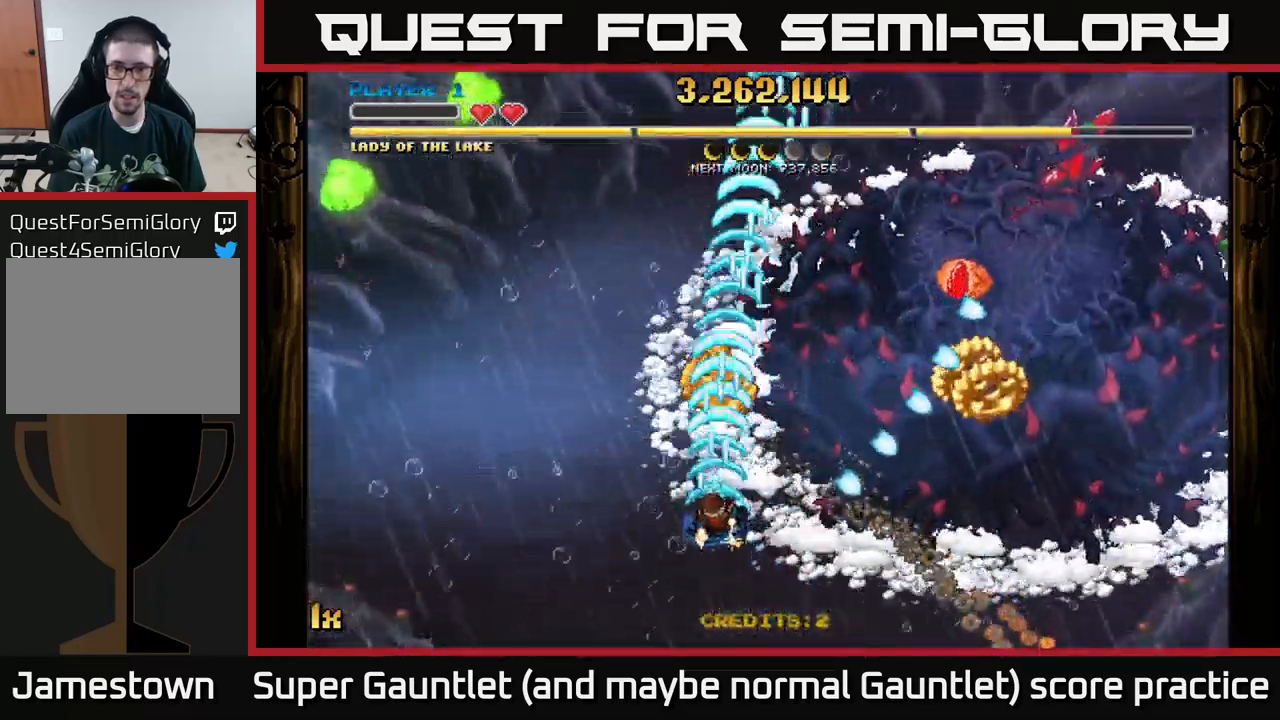
{"buttons": ["A"], "left_stick": "down-right", "right_stick": "center", "events": [[167, "left_stick", "right"], [217, "left_stick", "down-right"]]}
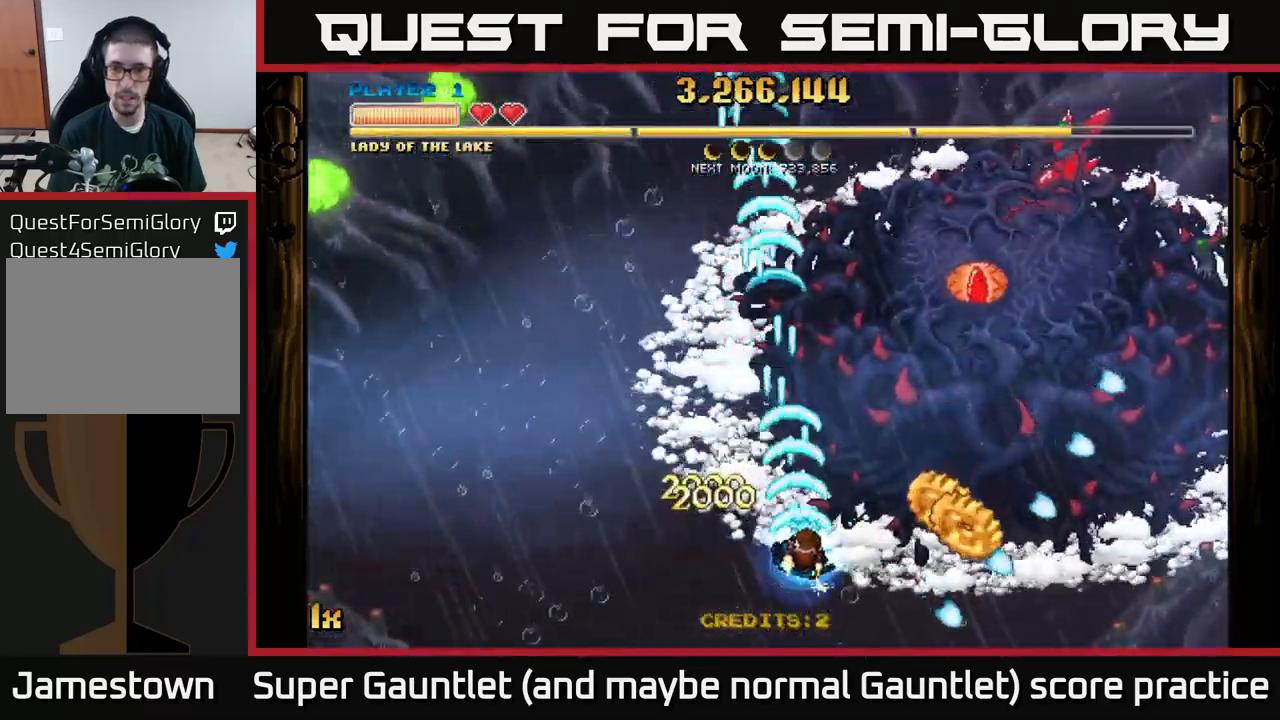
{"buttons": ["A"], "left_stick": "right", "right_stick": "center", "events": [[183, "L1", "down"], [267, "left_stick", "right"], [333, "L1", "up"]]}
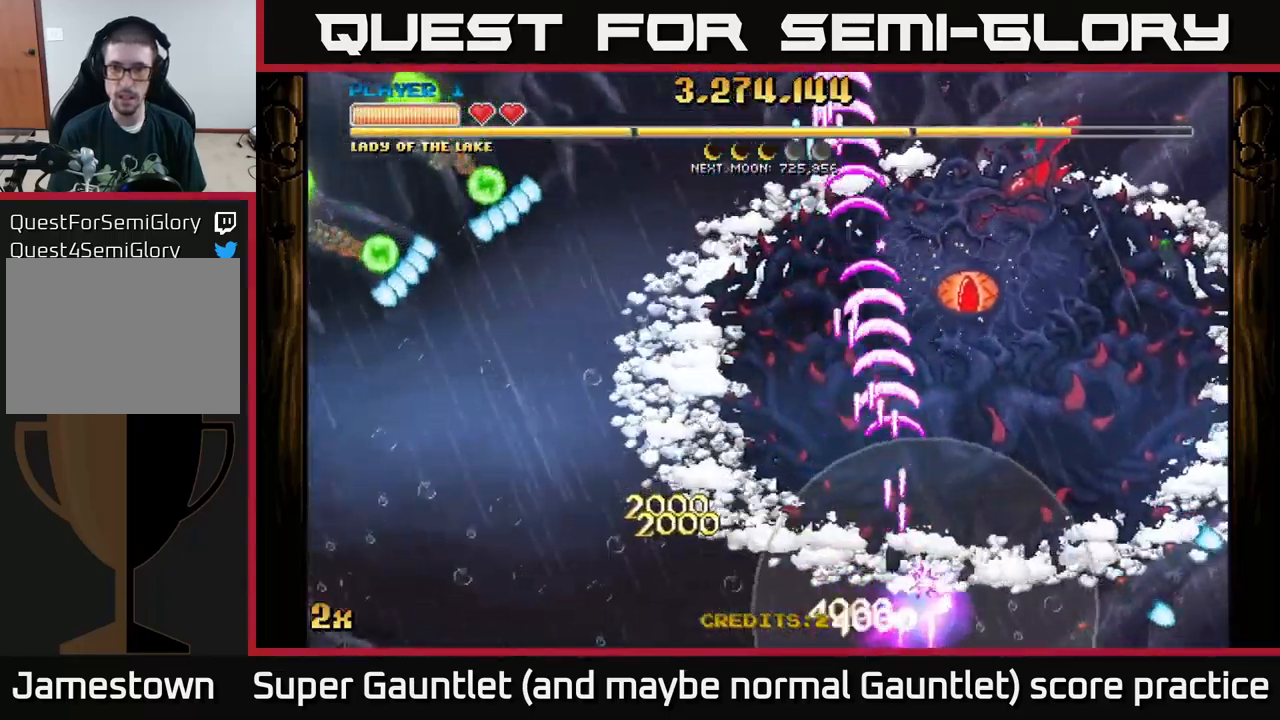
{"buttons": ["A"], "left_stick": "up-left", "right_stick": "center", "events": [[50, "left_stick", "up-right"], [200, "left_stick", "up"], [450, "left_stick", "up-left"]]}
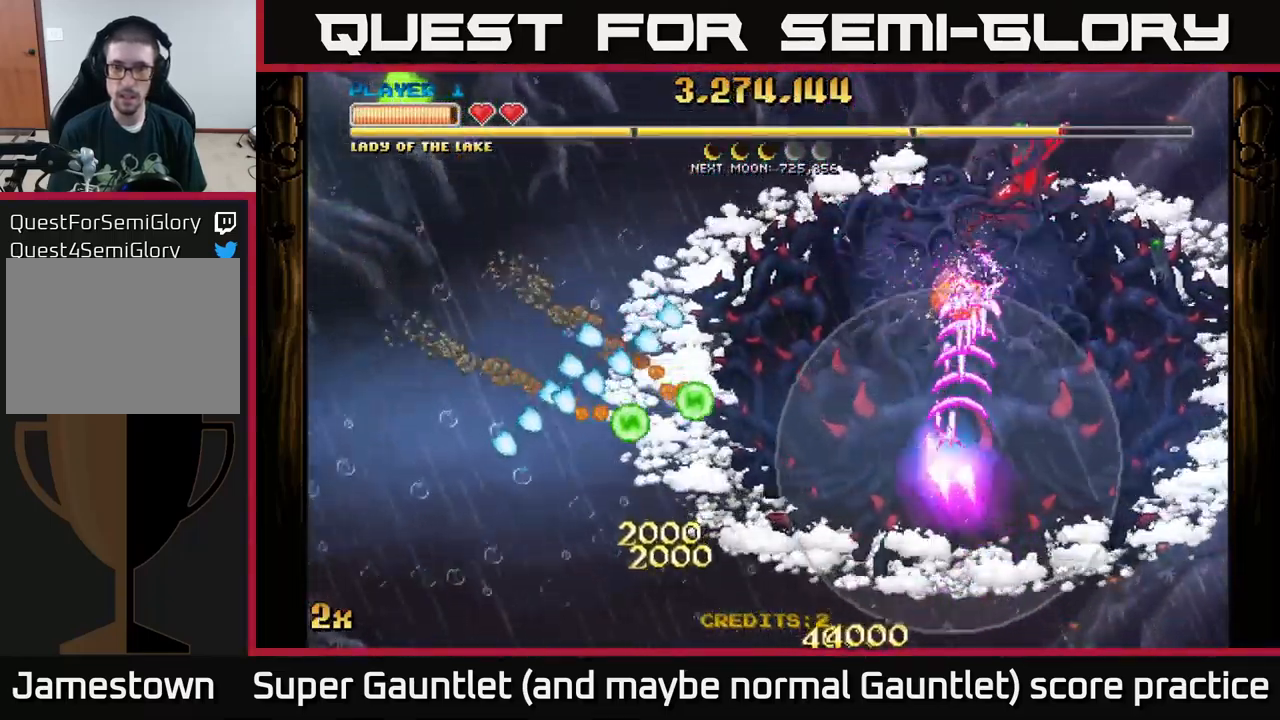
{"buttons": ["A"], "left_stick": "up-right", "right_stick": "center", "events": [[250, "left_stick", "down-left"], [483, "left_stick", "up-right"]]}
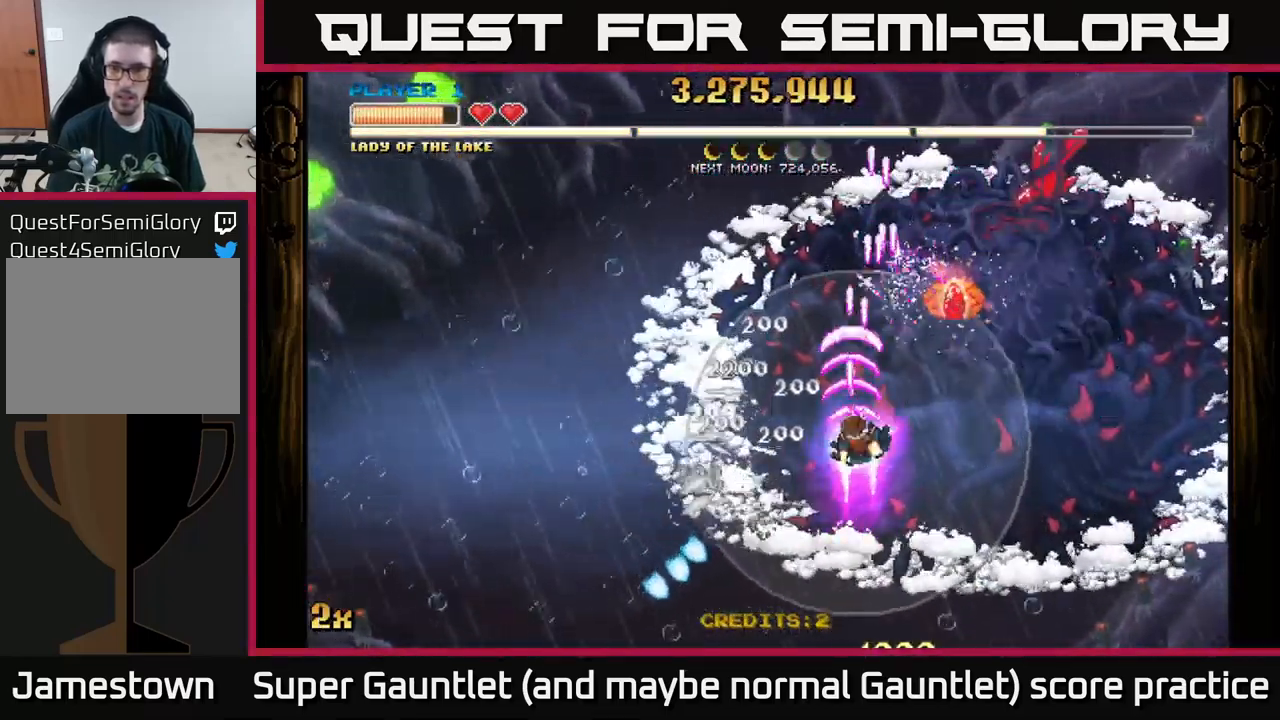
{"buttons": ["A"], "left_stick": "up", "right_stick": "center", "events": [[400, "left_stick", "up"]]}
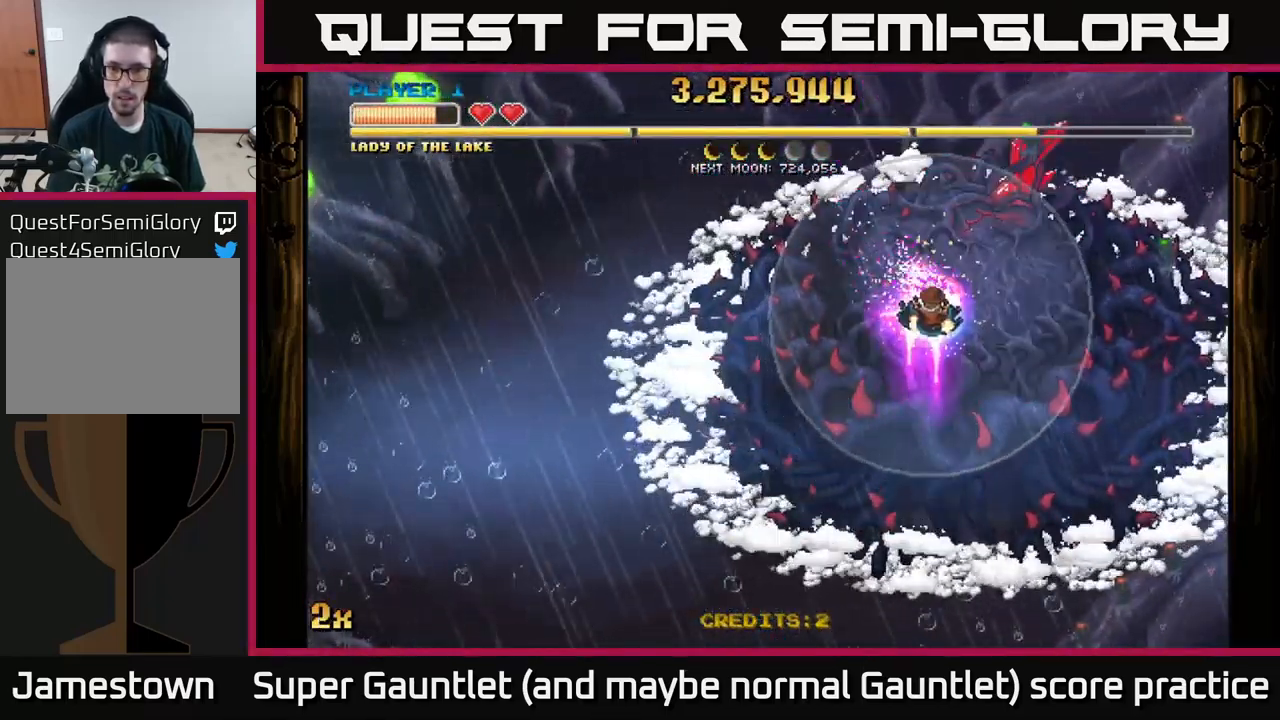
{"buttons": ["A"], "left_stick": "down", "right_stick": "center", "events": [[100, "left_stick", "center"], [200, "left_stick", "down"]]}
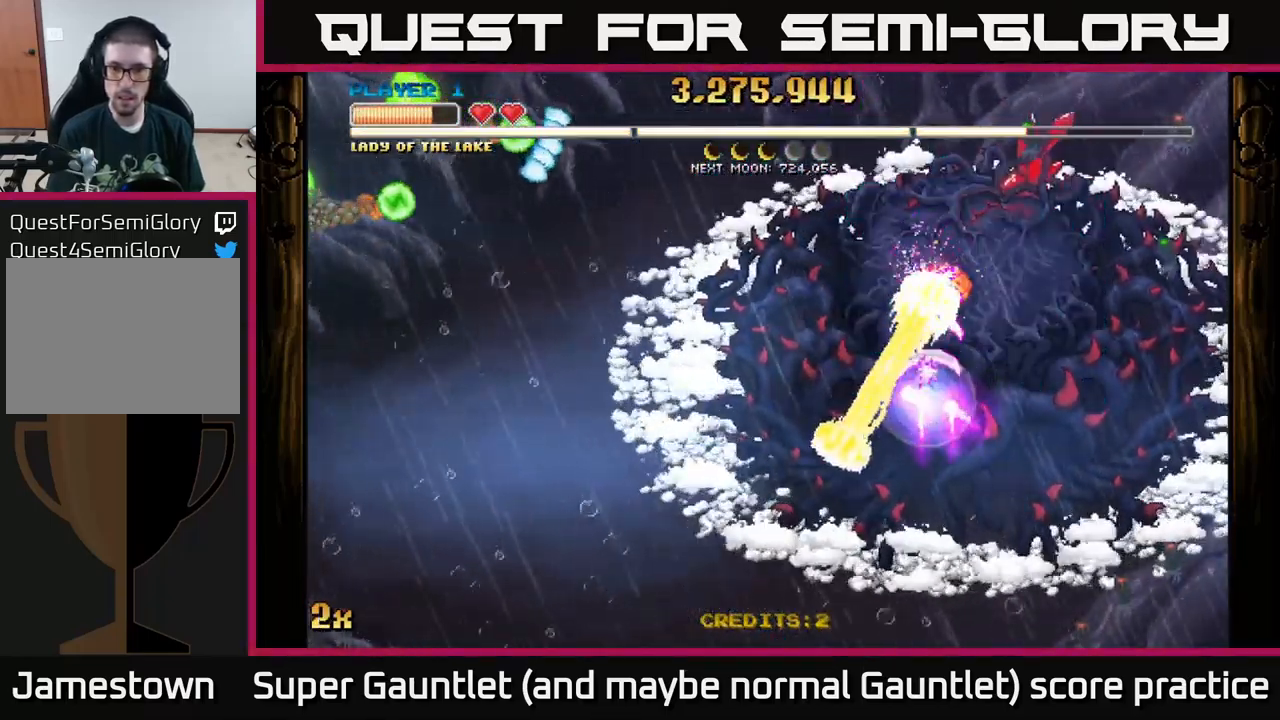
{"buttons": ["A"], "left_stick": "left", "right_stick": "center", "events": [[83, "left_stick", "up-left"], [117, "X", "down"], [217, "X", "up"], [217, "left_stick", "left"]]}